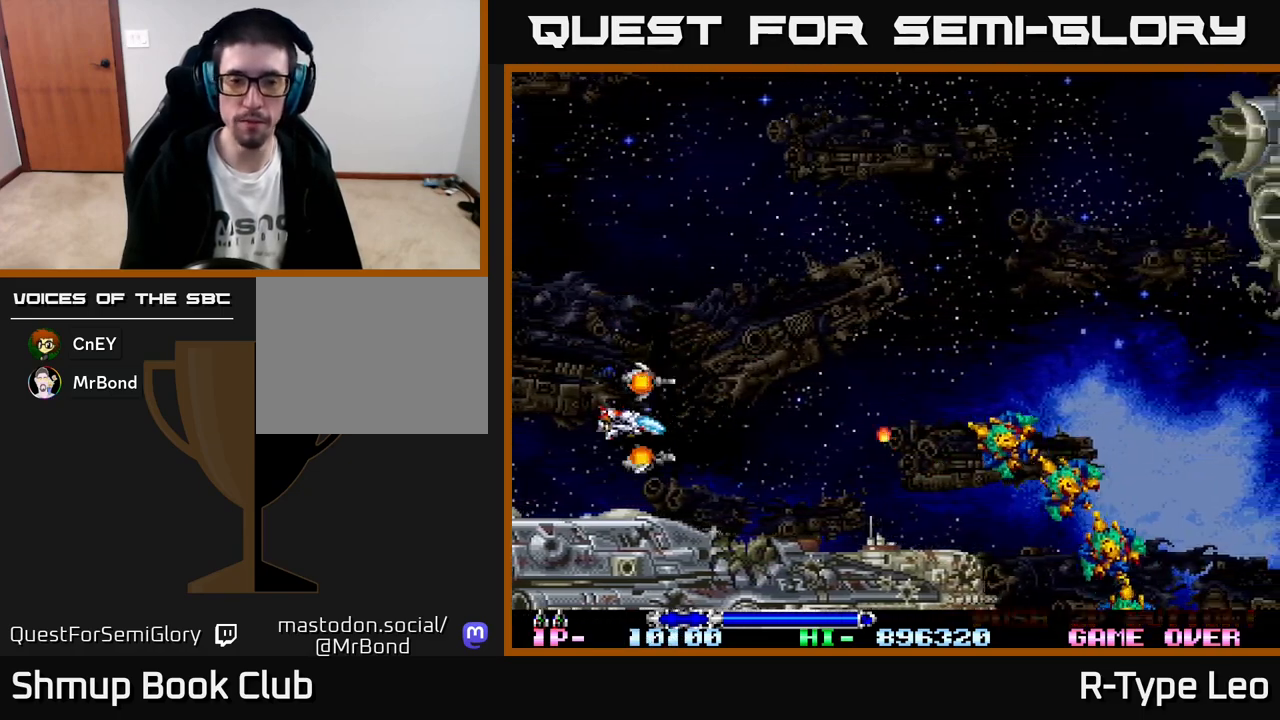
Gameplay with a controller (Xbox layout); each line is a JSON object with the inputs held at the frame after it. "events" lists button and stick changes between this image and that frame as [ms after this image, input, new state], when the widget could be followed in between. Not read: right_stick.
{"buttons": ["DPAD_DOWN", "DPAD_RIGHT"], "left_stick": "center", "events": [[33, "R2", "down"], [100, "DPAD_LEFT", "up"], [183, "R2", "up"], [433, "DPAD_DOWN", "down"], [500, "DPAD_RIGHT", "down"]]}
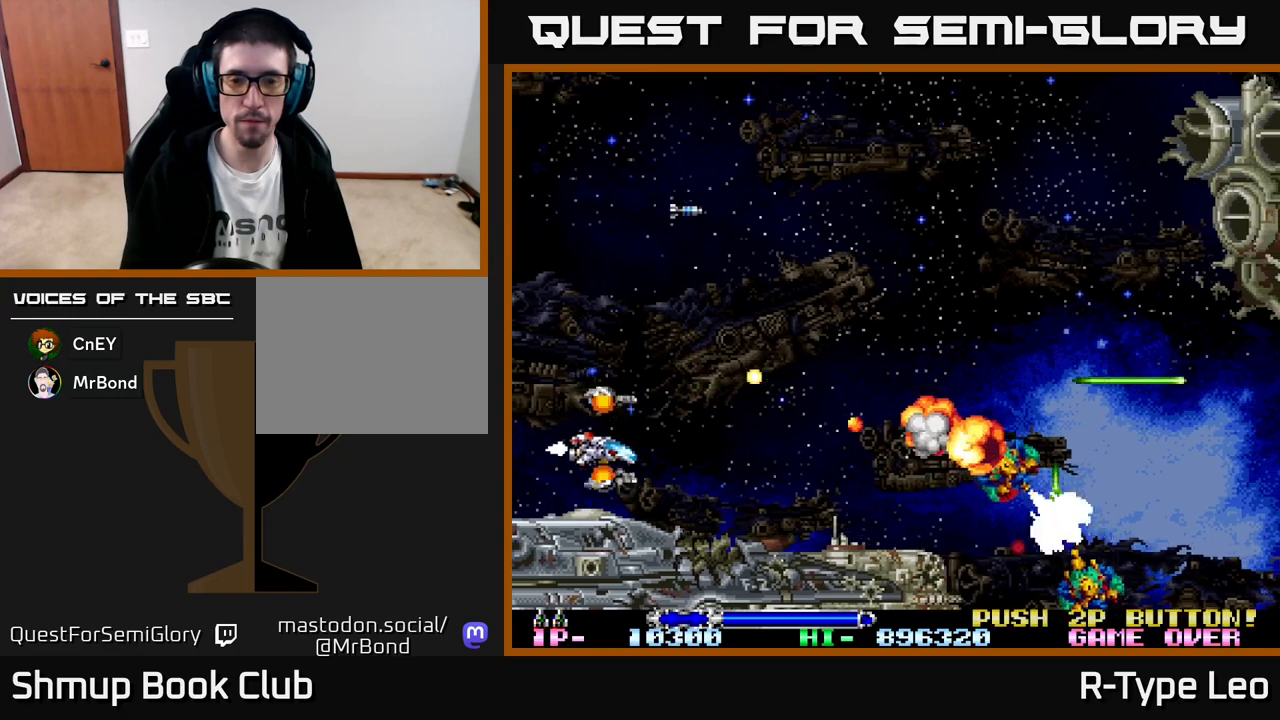
{"buttons": ["R2", "DPAD_LEFT"], "left_stick": "center", "events": [[33, "DPAD_DOWN", "up"], [233, "DPAD_RIGHT", "up"], [283, "DPAD_LEFT", "down"], [383, "R2", "down"], [433, "DPAD_LEFT", "up"], [500, "DPAD_LEFT", "down"]]}
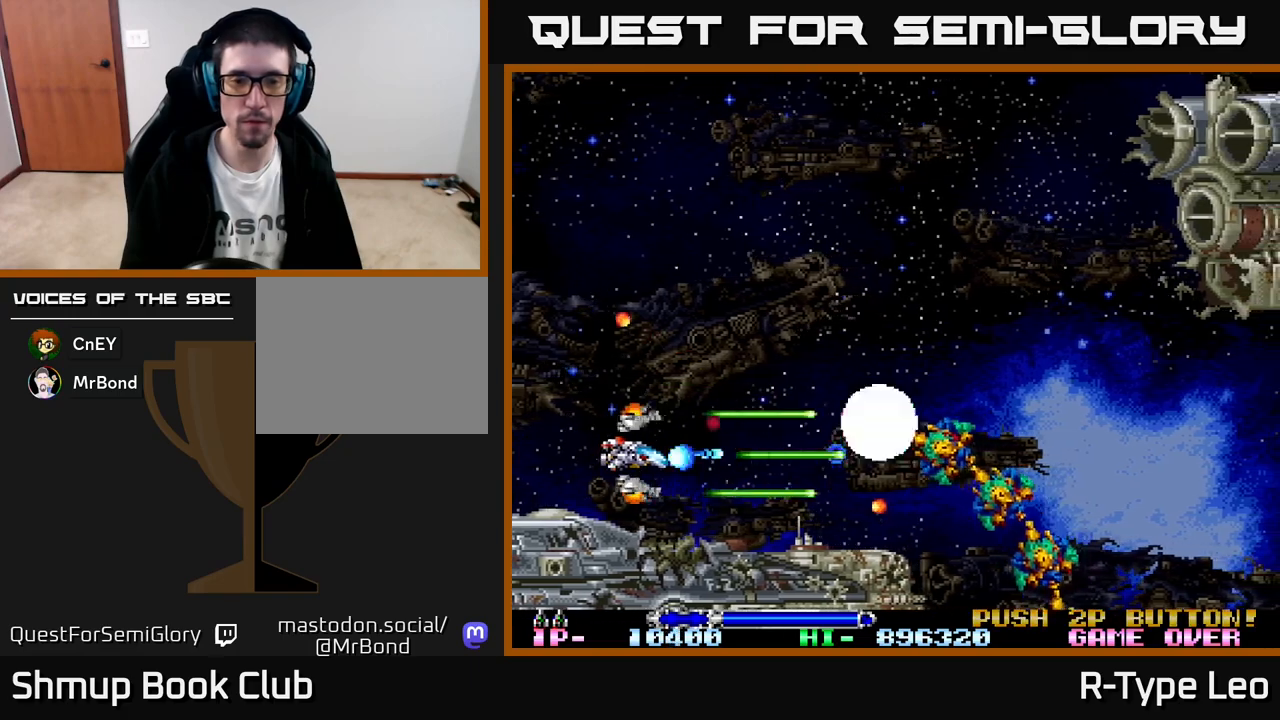
{"buttons": ["R2"], "left_stick": "center", "events": [[67, "DPAD_UP", "down"], [117, "DPAD_LEFT", "up"], [433, "DPAD_UP", "up"]]}
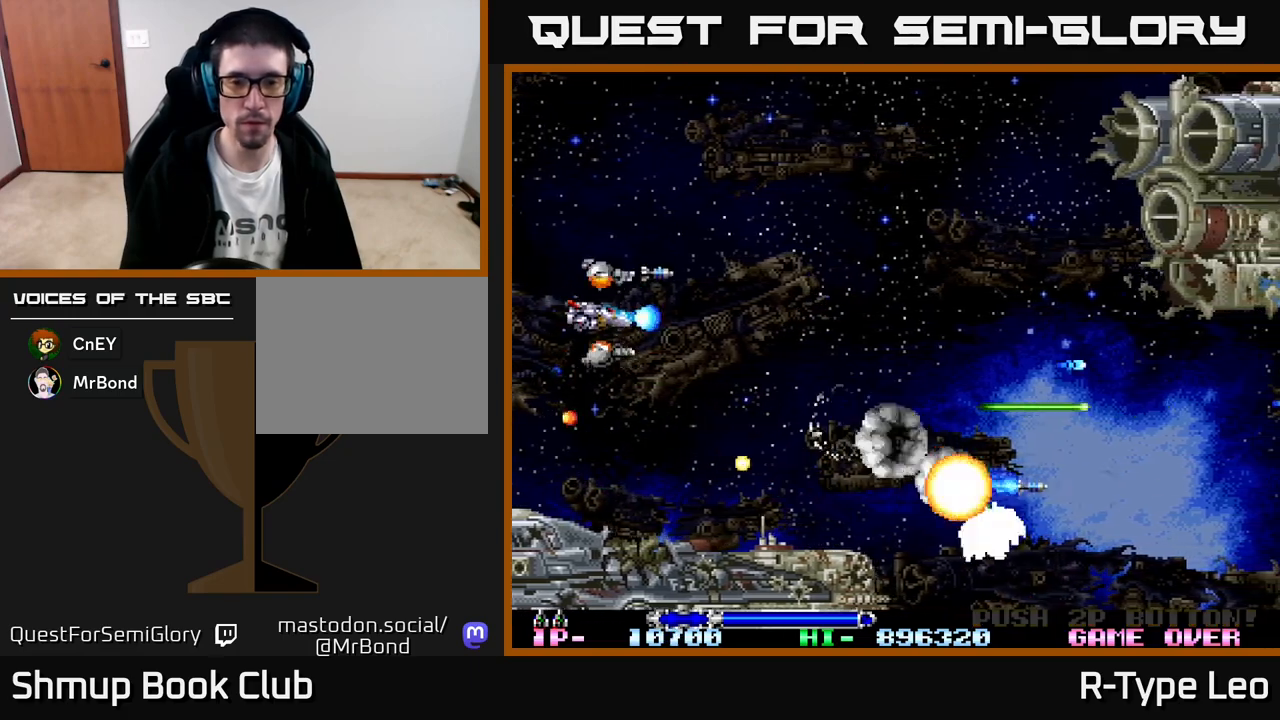
{"buttons": ["DPAD_UP"], "left_stick": "center", "events": [[17, "DPAD_RIGHT", "down"], [283, "R2", "up"], [400, "DPAD_RIGHT", "up"], [433, "DPAD_UP", "down"]]}
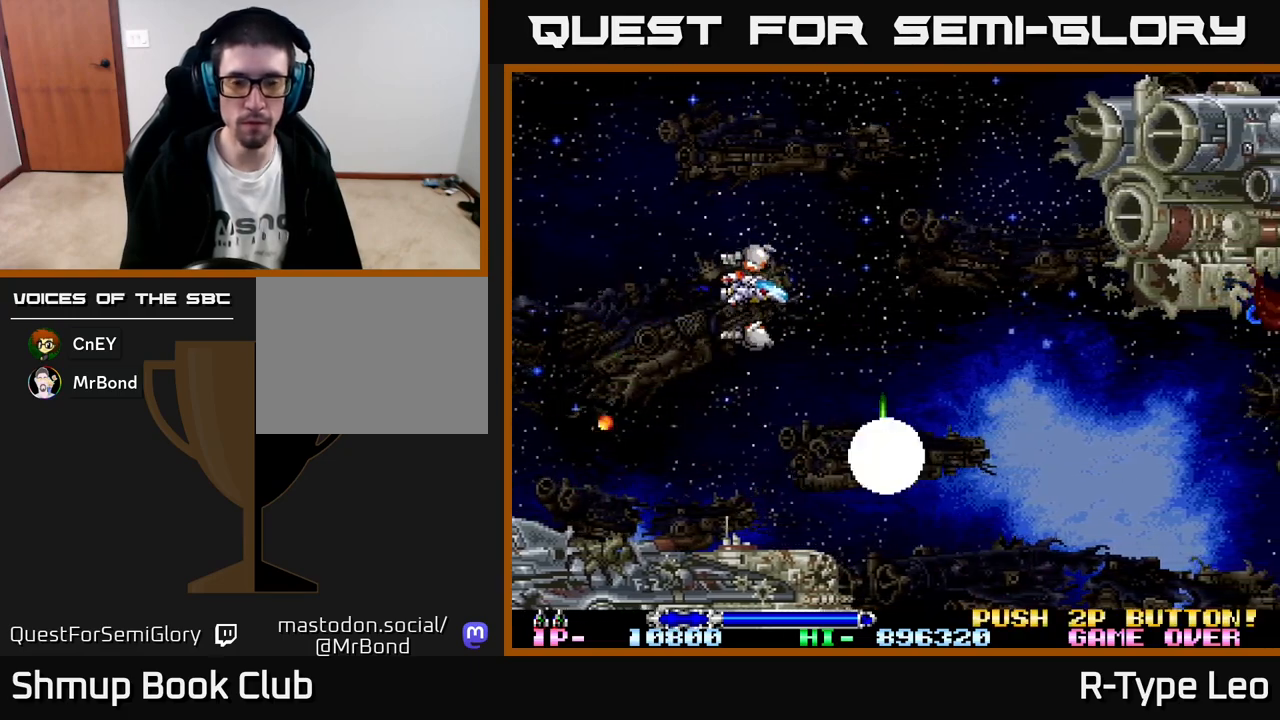
{"buttons": ["DPAD_DOWN", "DPAD_RIGHT"], "left_stick": "center", "events": [[200, "DPAD_UP", "up"], [267, "DPAD_RIGHT", "down"], [383, "DPAD_DOWN", "down"]]}
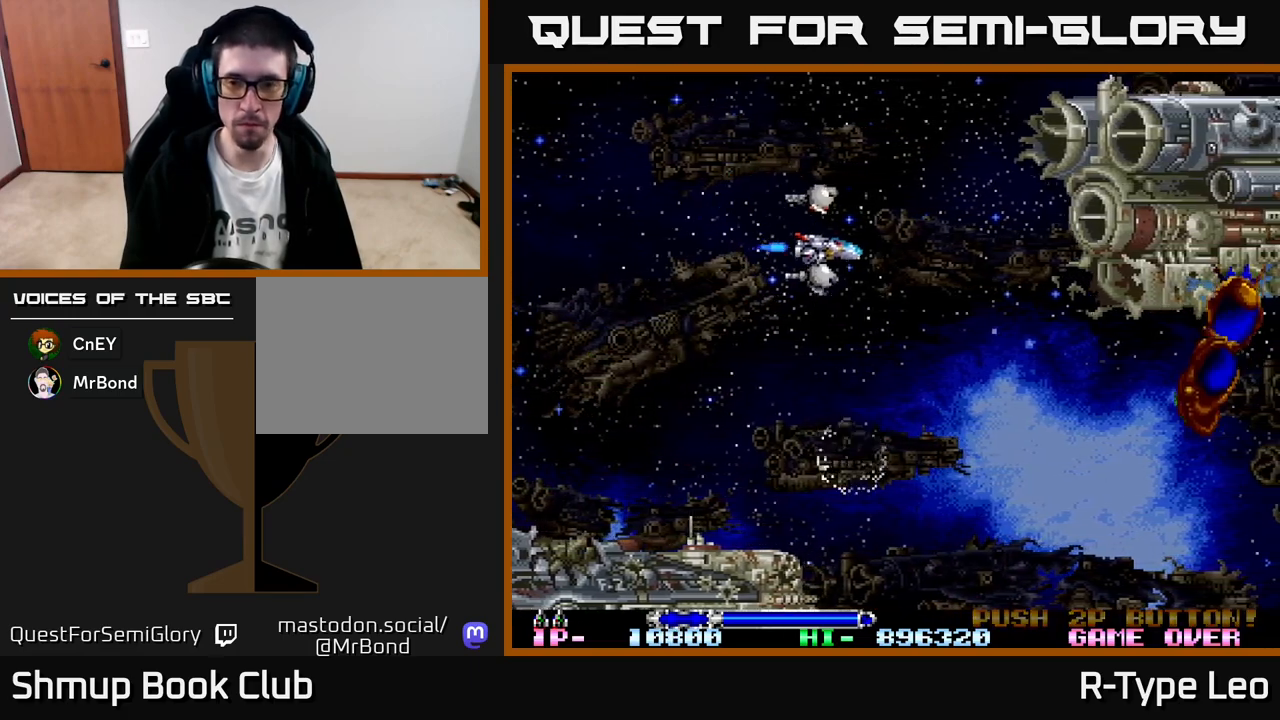
{"buttons": ["DPAD_LEFT"], "left_stick": "center", "events": [[333, "DPAD_RIGHT", "up"], [400, "DPAD_DOWN", "up"], [417, "DPAD_LEFT", "down"]]}
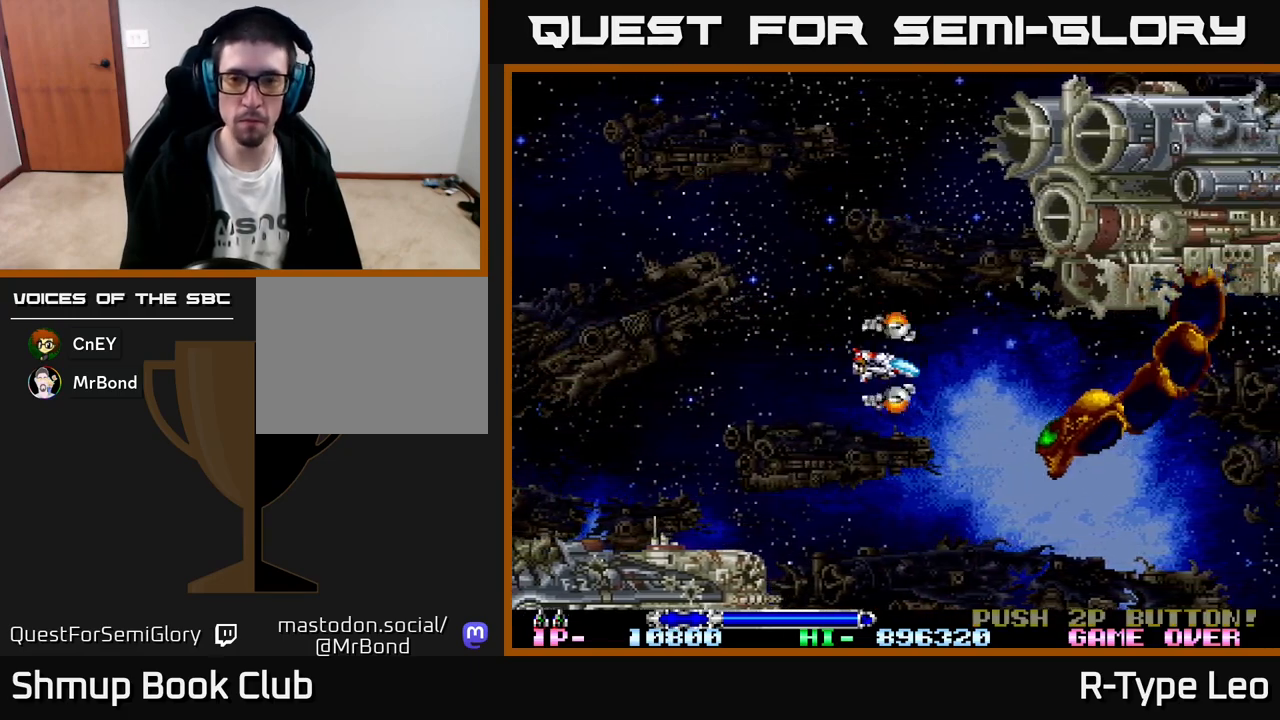
{"buttons": ["DPAD_LEFT"], "left_stick": "center", "events": [[100, "DPAD_LEFT", "up"], [217, "DPAD_DOWN", "down"], [300, "DPAD_LEFT", "down"], [317, "DPAD_DOWN", "up"], [333, "R2", "down"], [433, "R2", "up"]]}
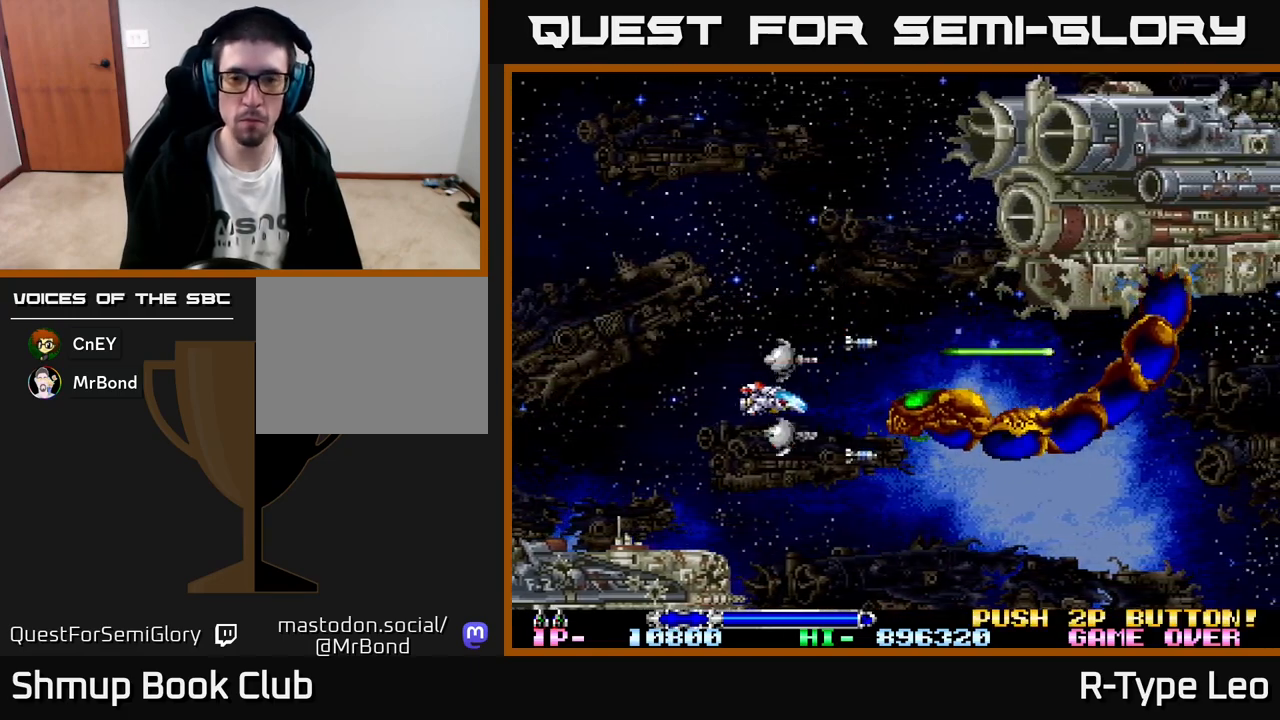
{"buttons": ["DPAD_UP"], "left_stick": "center", "events": [[17, "DPAD_UP", "down"], [200, "DPAD_UP", "up"], [400, "DPAD_LEFT", "up"], [500, "DPAD_UP", "down"]]}
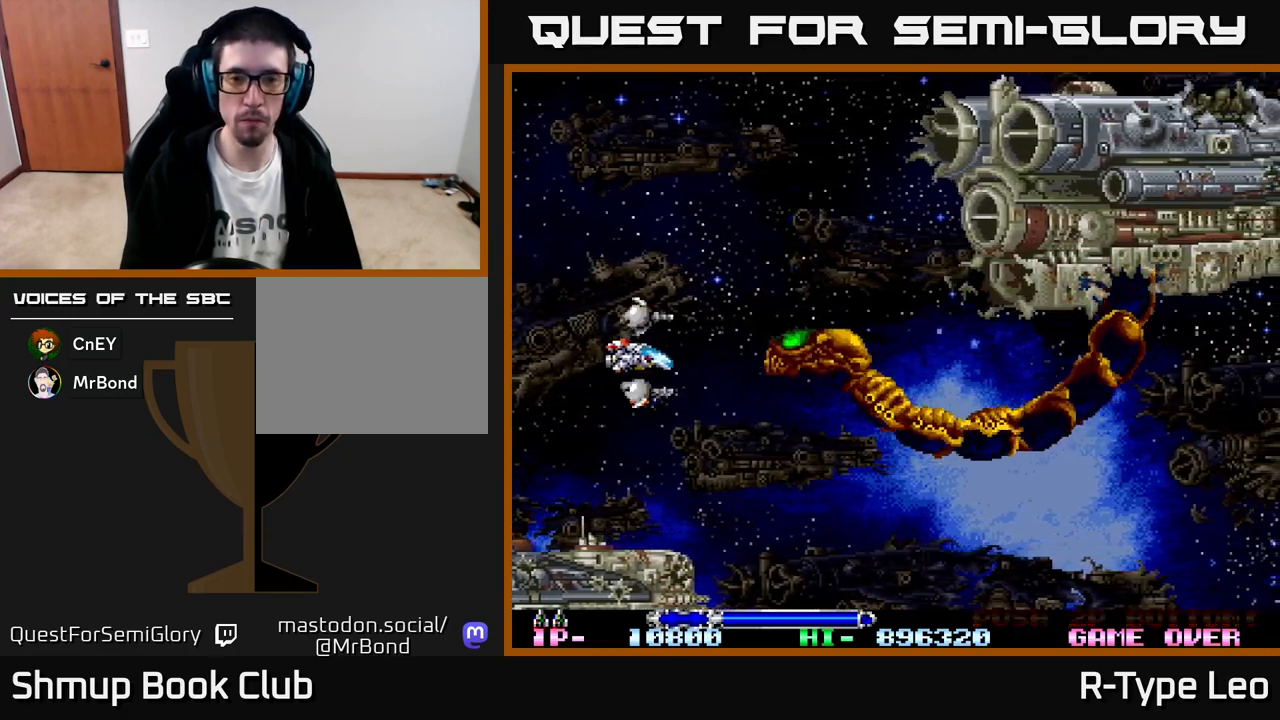
{"buttons": ["R2", "DPAD_DOWN"], "left_stick": "center", "events": [[50, "DPAD_LEFT", "down"], [117, "DPAD_UP", "up"], [250, "DPAD_DOWN", "down"], [267, "R2", "down"], [333, "DPAD_DOWN", "up"], [450, "DPAD_DOWN", "down"], [500, "DPAD_LEFT", "up"]]}
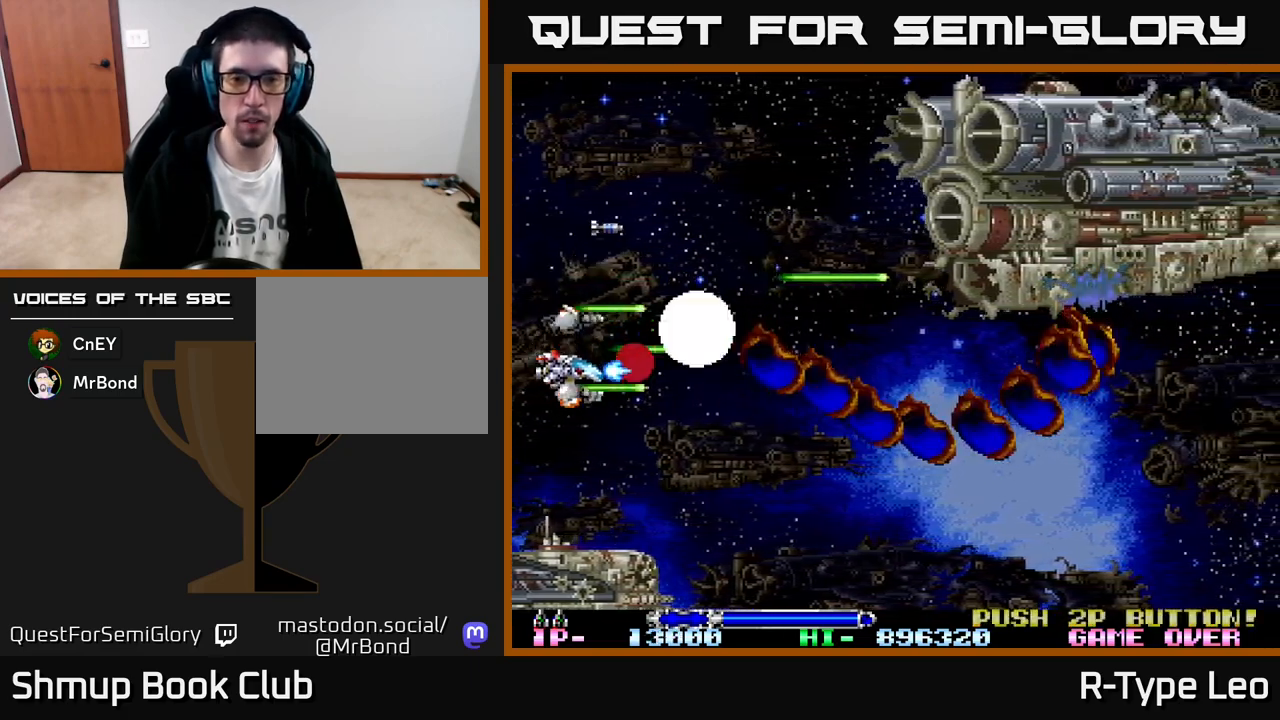
{"buttons": ["R2", "DPAD_RIGHT"], "left_stick": "center", "events": [[50, "DPAD_DOWN", "up"], [67, "DPAD_LEFT", "down"], [183, "DPAD_DOWN", "down"], [217, "DPAD_LEFT", "up"], [317, "DPAD_RIGHT", "down"], [367, "DPAD_DOWN", "up"]]}
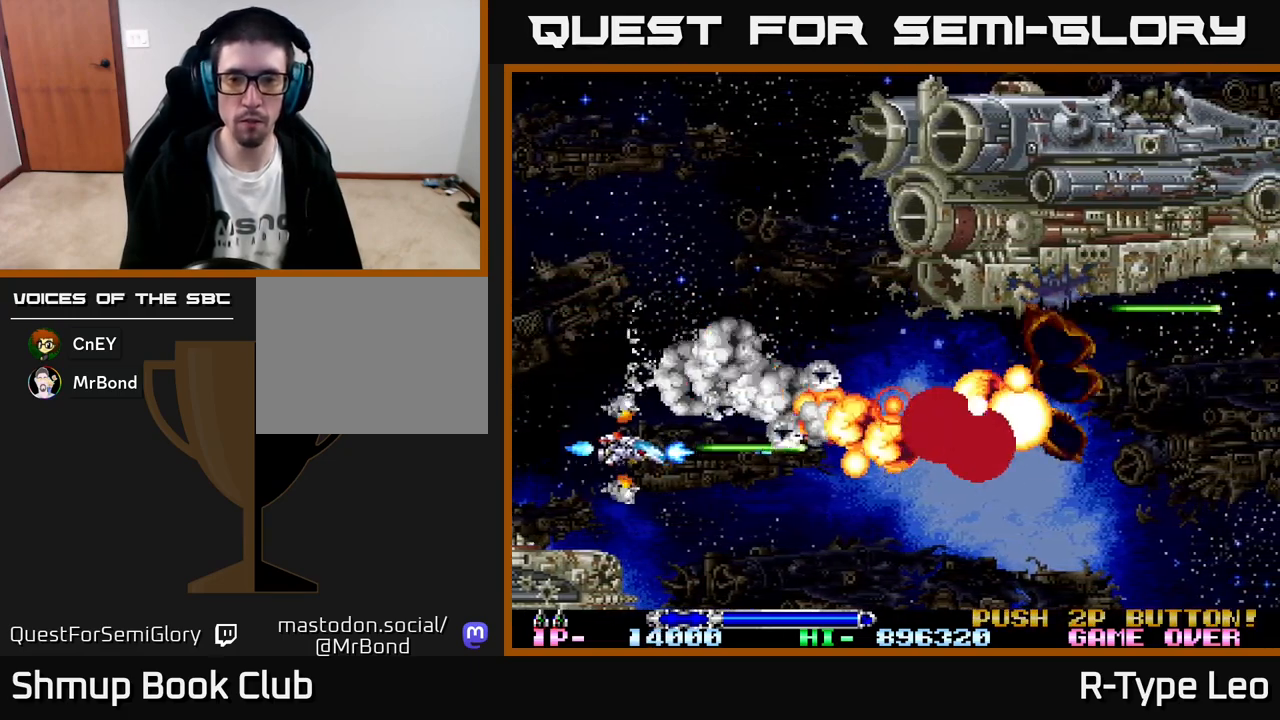
{"buttons": ["R2", "DPAD_DOWN", "DPAD_RIGHT"], "left_stick": "center", "events": [[267, "DPAD_RIGHT", "up"], [267, "DPAD_UP", "down"], [350, "R2", "up"], [383, "DPAD_RIGHT", "down"], [400, "DPAD_UP", "up"], [467, "DPAD_DOWN", "down"], [467, "R2", "down"]]}
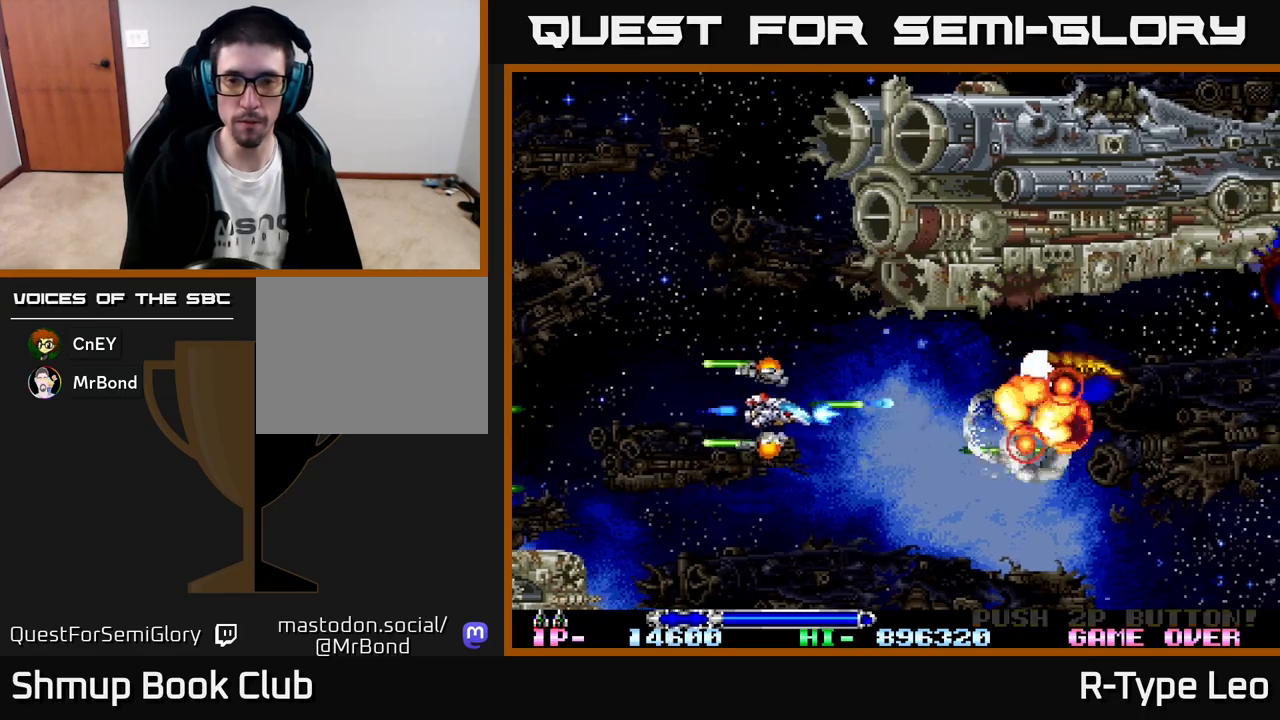
{"buttons": [], "left_stick": "center", "events": [[117, "R2", "up"], [167, "DPAD_DOWN", "up"], [383, "DPAD_UP", "down"], [400, "DPAD_RIGHT", "up"], [500, "DPAD_UP", "up"]]}
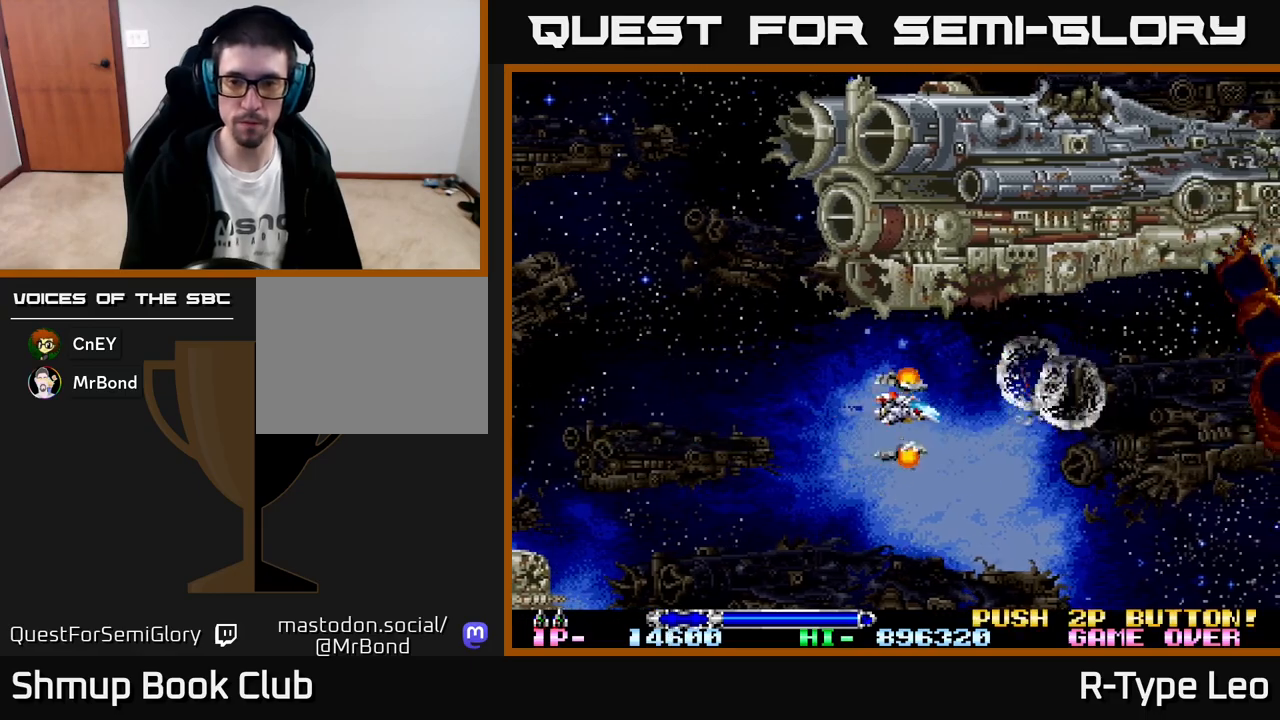
{"buttons": ["R2", "DPAD_LEFT"], "left_stick": "center", "events": [[50, "DPAD_RIGHT", "down"], [100, "DPAD_DOWN", "down"], [150, "DPAD_RIGHT", "up"], [350, "R2", "down"], [467, "DPAD_DOWN", "up"], [483, "DPAD_LEFT", "down"]]}
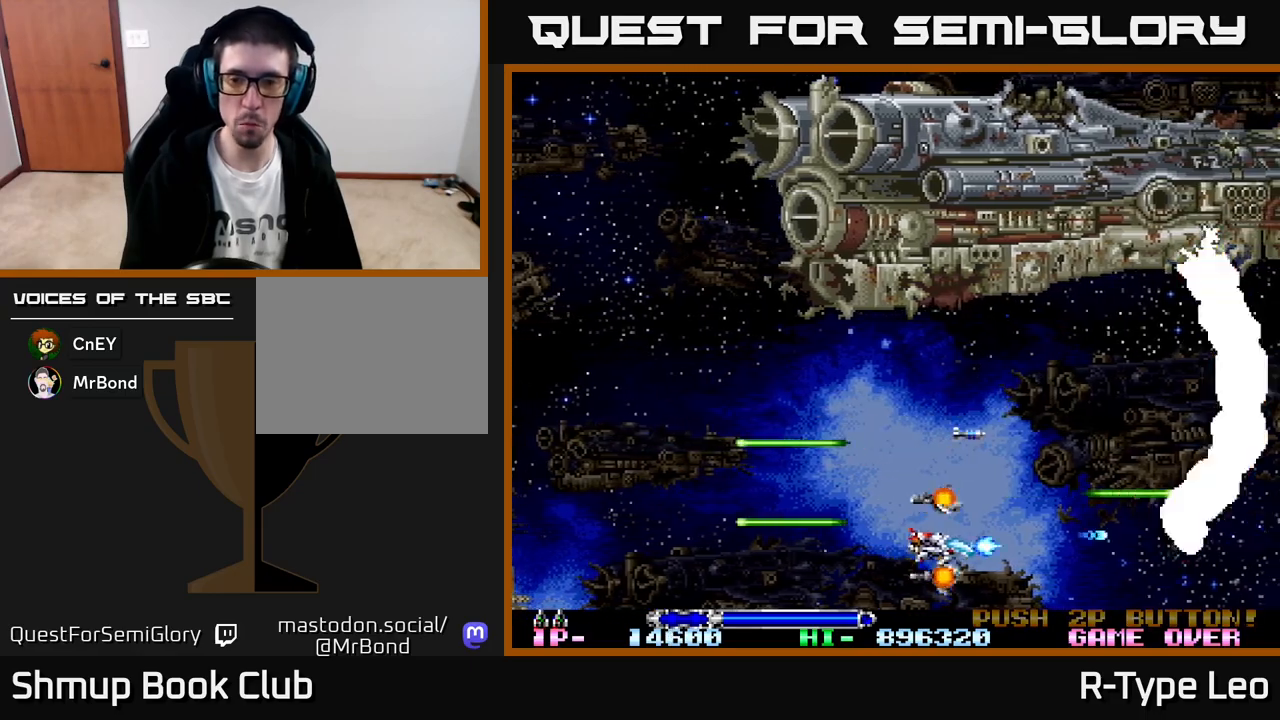
{"buttons": [], "left_stick": "center", "events": [[17, "R2", "up"], [100, "DPAD_UP", "down"], [250, "DPAD_UP", "up"], [433, "DPAD_UP", "down"], [450, "DPAD_LEFT", "up"], [483, "DPAD_UP", "up"]]}
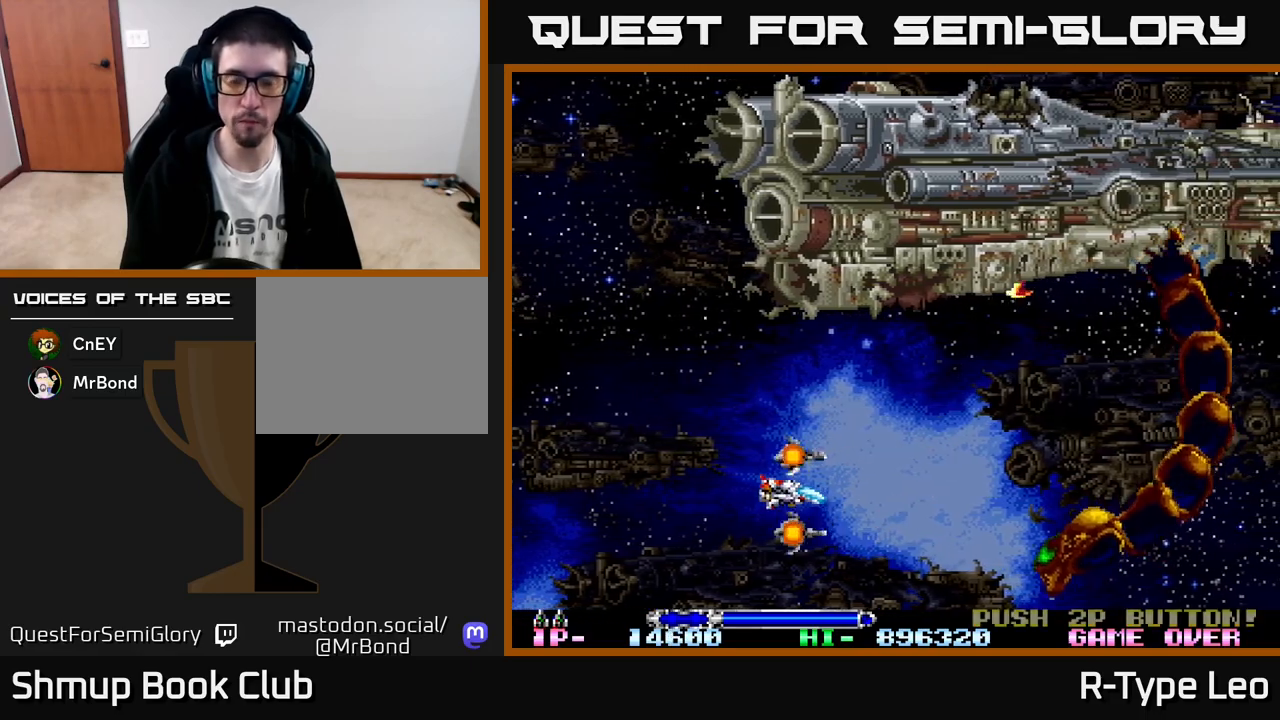
{"buttons": ["DPAD_LEFT"], "left_stick": "center", "events": [[217, "DPAD_UP", "down"], [283, "DPAD_LEFT", "down"], [350, "DPAD_UP", "up"]]}
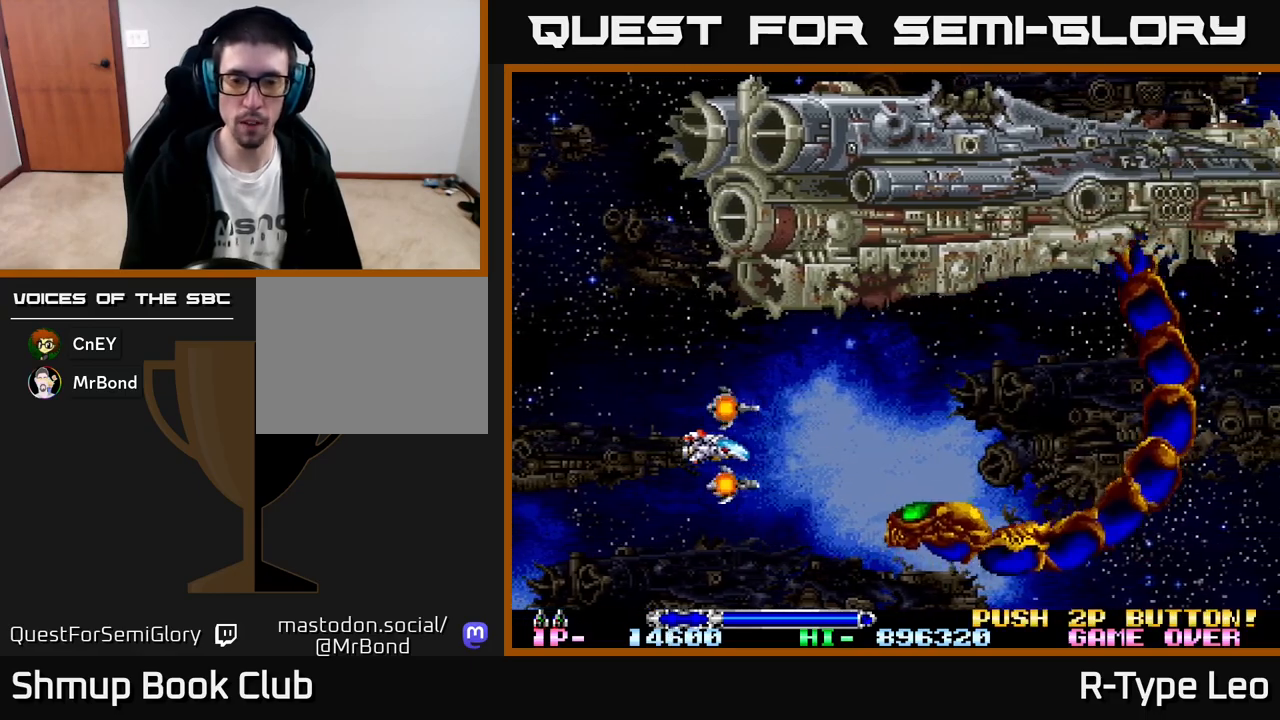
{"buttons": ["DPAD_UP", "DPAD_LEFT"], "left_stick": "center", "events": [[33, "DPAD_LEFT", "up"], [417, "DPAD_UP", "down"], [467, "DPAD_LEFT", "down"]]}
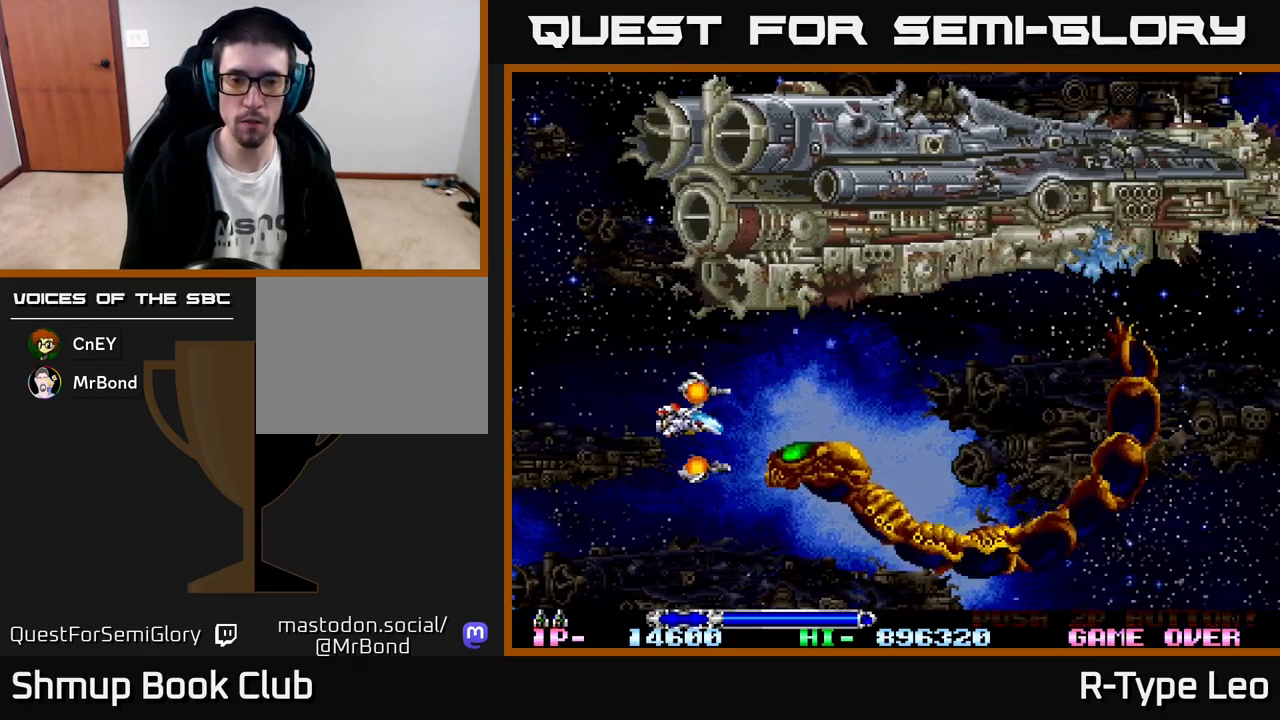
{"buttons": ["R2", "DPAD_LEFT"], "left_stick": "center", "events": [[17, "DPAD_UP", "up"], [200, "DPAD_DOWN", "down"], [233, "R2", "down"], [383, "DPAD_DOWN", "up"]]}
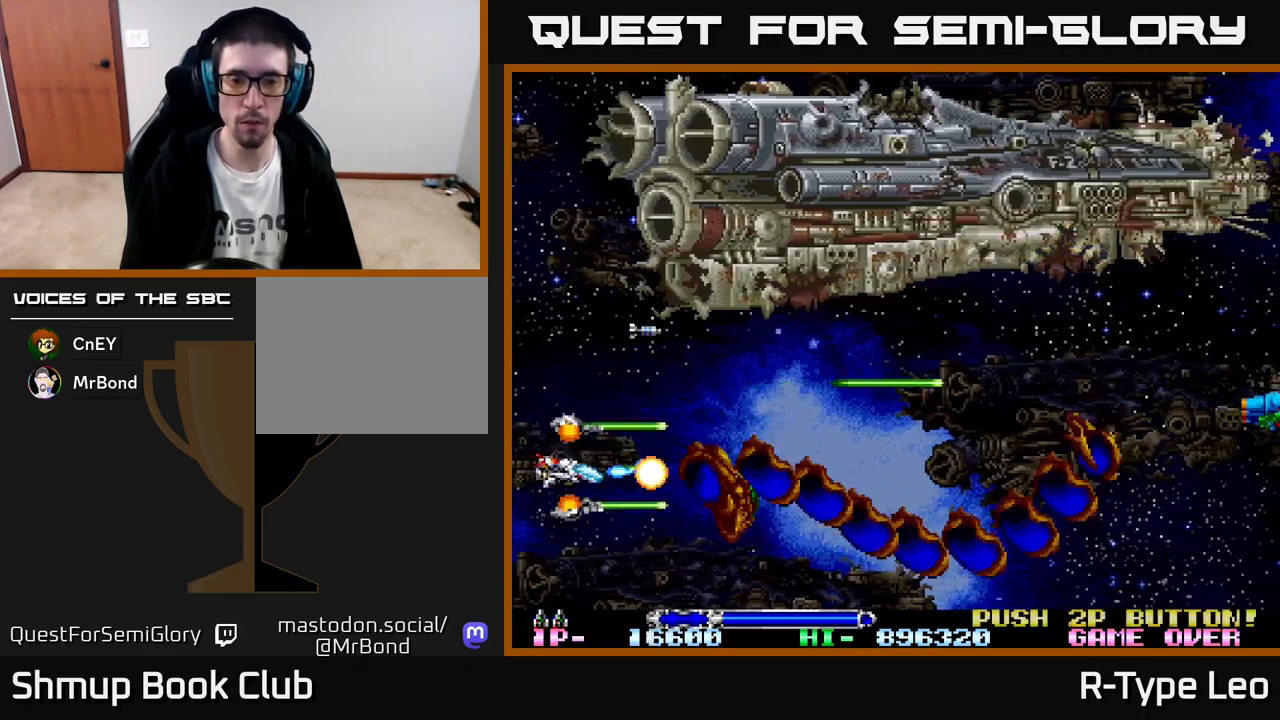
{"buttons": ["R2", "DPAD_DOWN", "DPAD_RIGHT"], "left_stick": "center", "events": [[17, "DPAD_DOWN", "down"], [33, "DPAD_LEFT", "up"], [133, "DPAD_LEFT", "down"], [150, "DPAD_DOWN", "up"], [267, "DPAD_DOWN", "down"], [267, "DPAD_LEFT", "up"], [300, "DPAD_RIGHT", "down"], [317, "DPAD_DOWN", "up"], [433, "DPAD_DOWN", "down"]]}
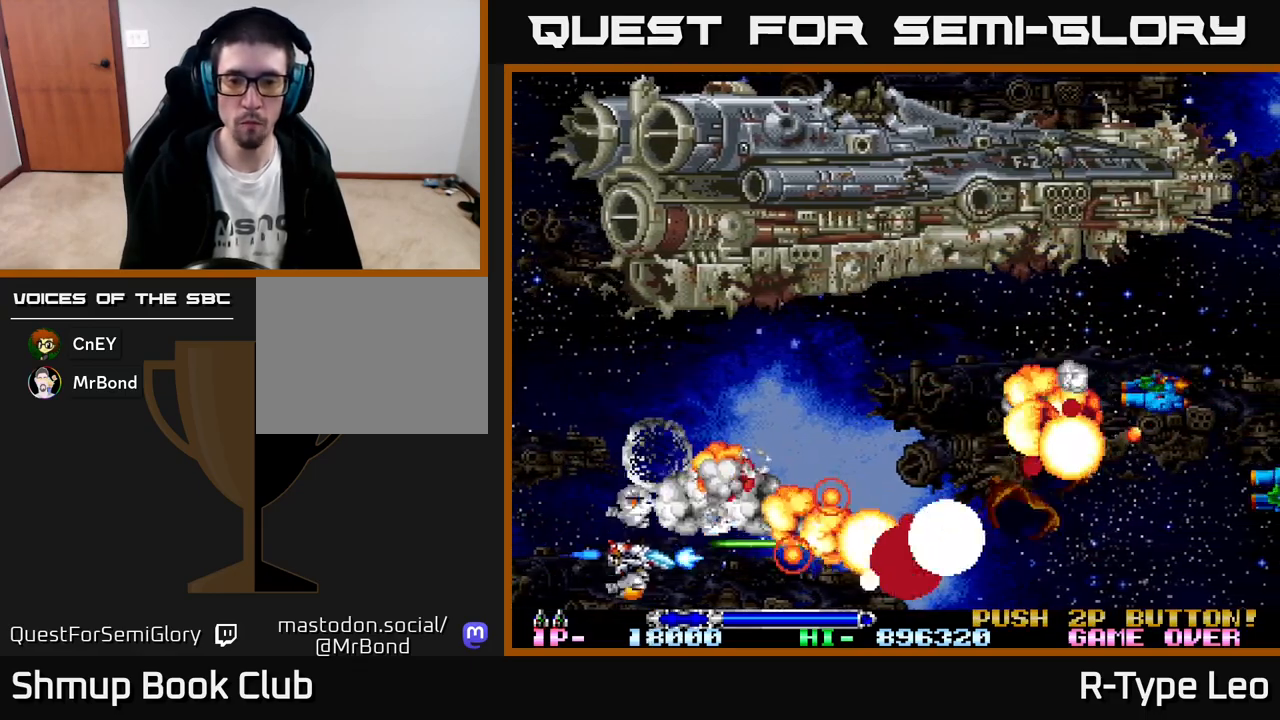
{"buttons": ["R2", "DPAD_UP"], "left_stick": "center", "events": [[67, "DPAD_DOWN", "up"], [100, "DPAD_UP", "down"], [133, "DPAD_RIGHT", "up"], [283, "DPAD_RIGHT", "down"], [333, "DPAD_RIGHT", "up"]]}
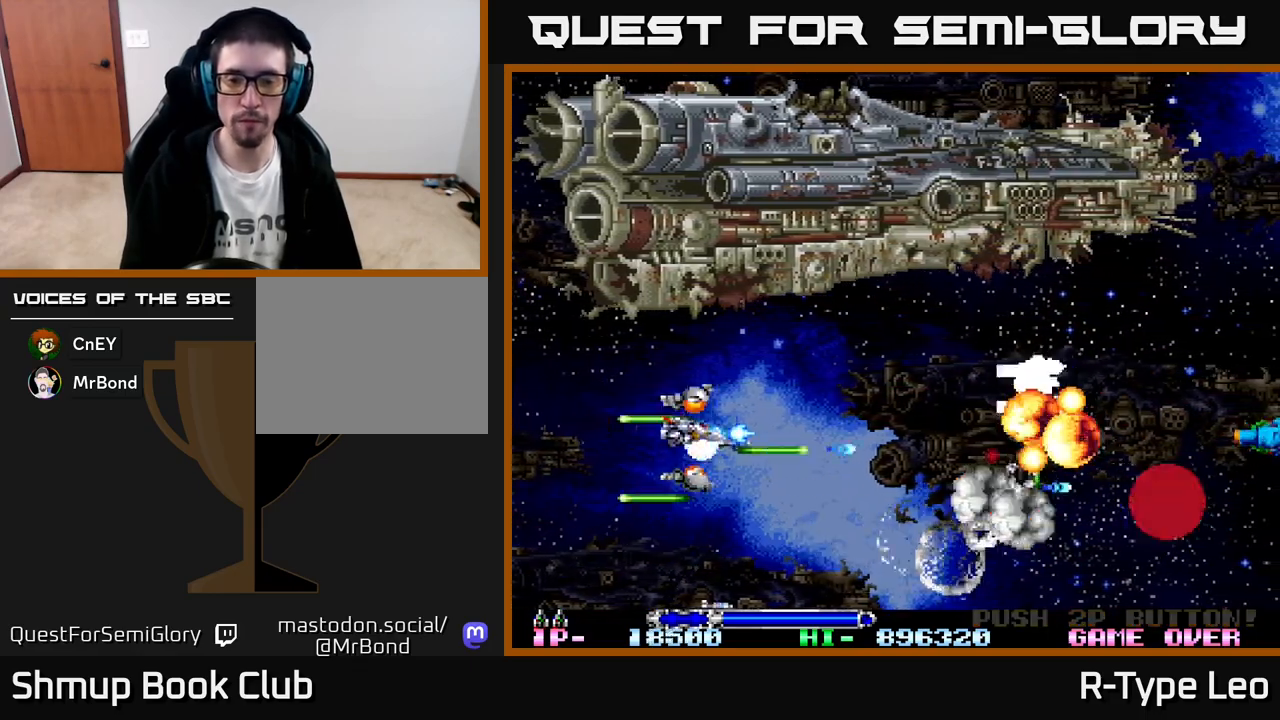
{"buttons": ["R2", "DPAD_RIGHT"], "left_stick": "center", "events": [[117, "DPAD_UP", "up"], [433, "DPAD_RIGHT", "down"]]}
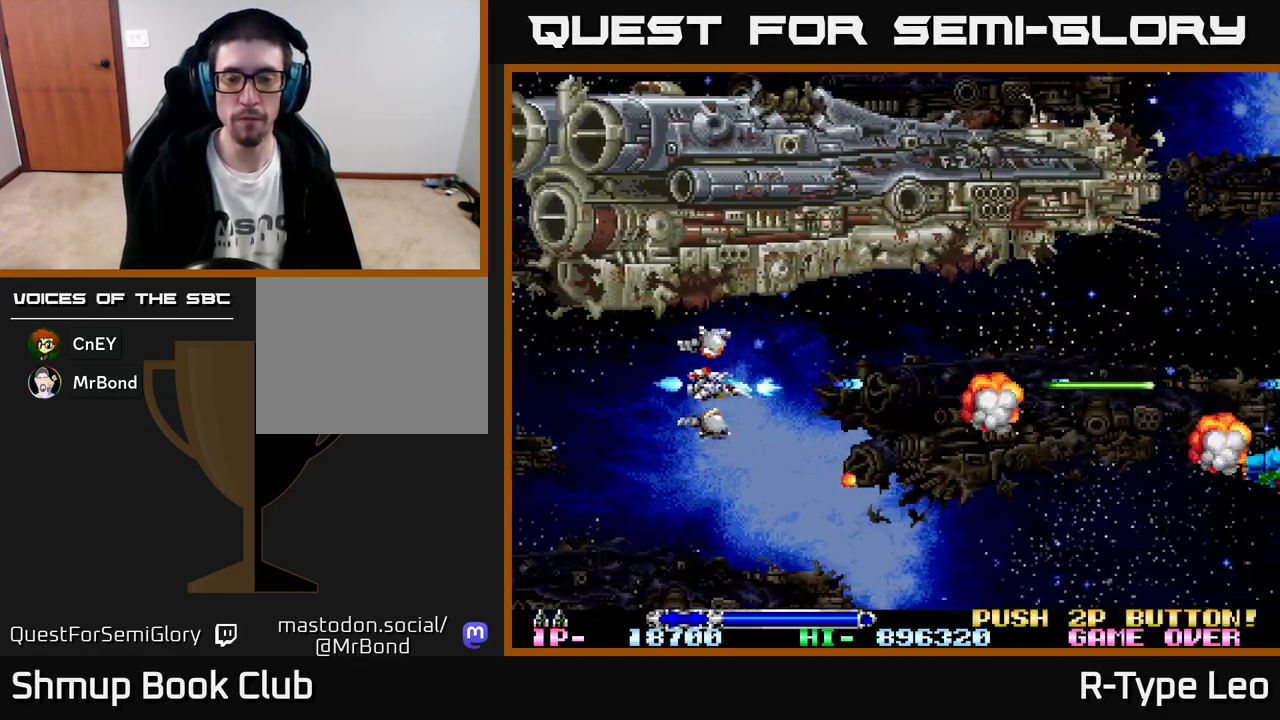
{"buttons": ["DPAD_DOWN", "DPAD_RIGHT"], "left_stick": "center", "events": [[133, "R2", "up"], [483, "DPAD_DOWN", "down"]]}
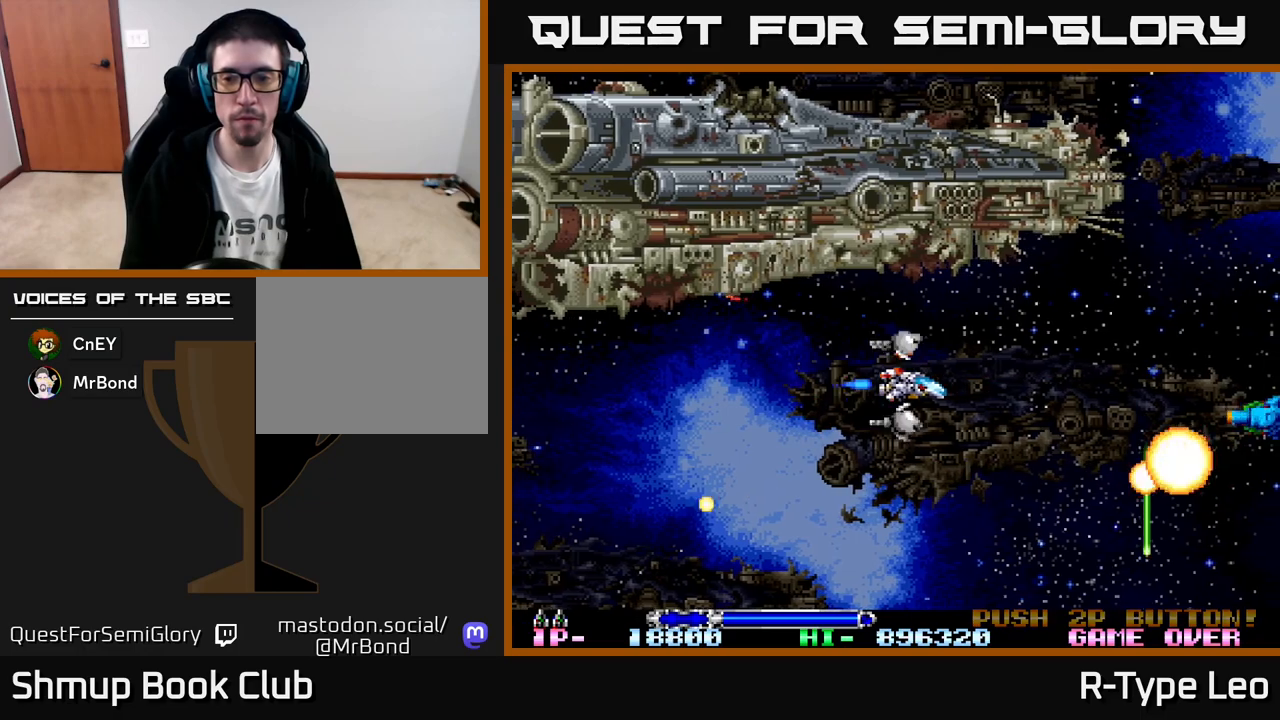
{"buttons": ["R2"], "left_stick": "center", "events": [[117, "R2", "down"], [150, "DPAD_RIGHT", "up"], [217, "DPAD_DOWN", "up"], [233, "DPAD_LEFT", "down"], [467, "DPAD_LEFT", "up"]]}
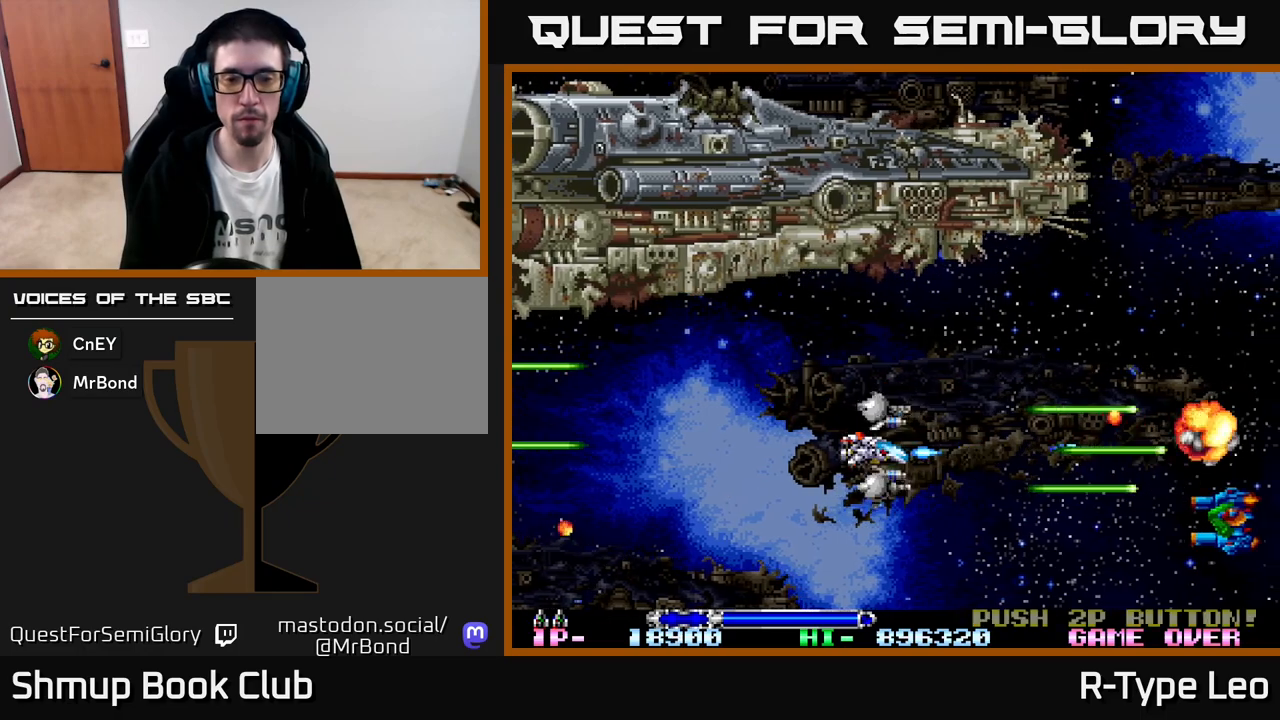
{"buttons": ["DPAD_LEFT"], "left_stick": "center", "events": [[150, "DPAD_LEFT", "down"], [317, "DPAD_LEFT", "up"], [400, "DPAD_LEFT", "down"], [467, "R2", "up"]]}
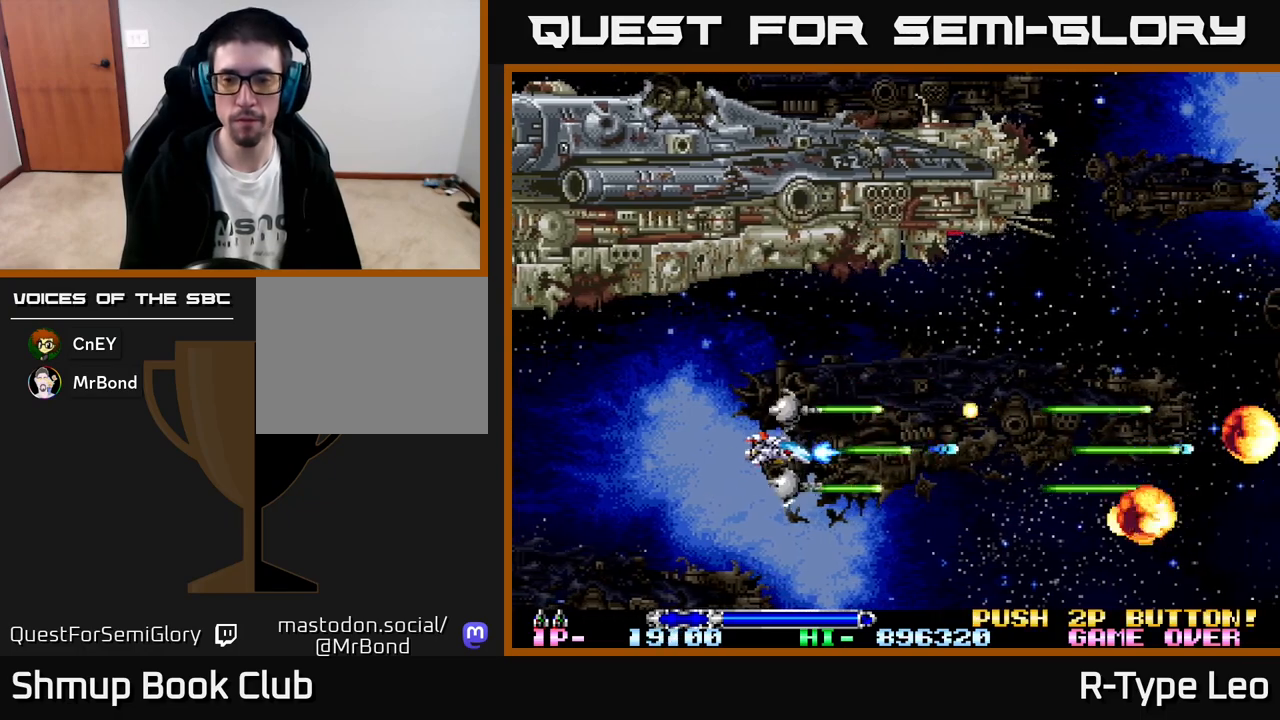
{"buttons": ["DPAD_RIGHT"], "left_stick": "center", "events": [[50, "DPAD_LEFT", "up"], [67, "DPAD_DOWN", "down"], [133, "R2", "down"], [167, "DPAD_RIGHT", "down"], [250, "DPAD_DOWN", "up"], [333, "R2", "up"]]}
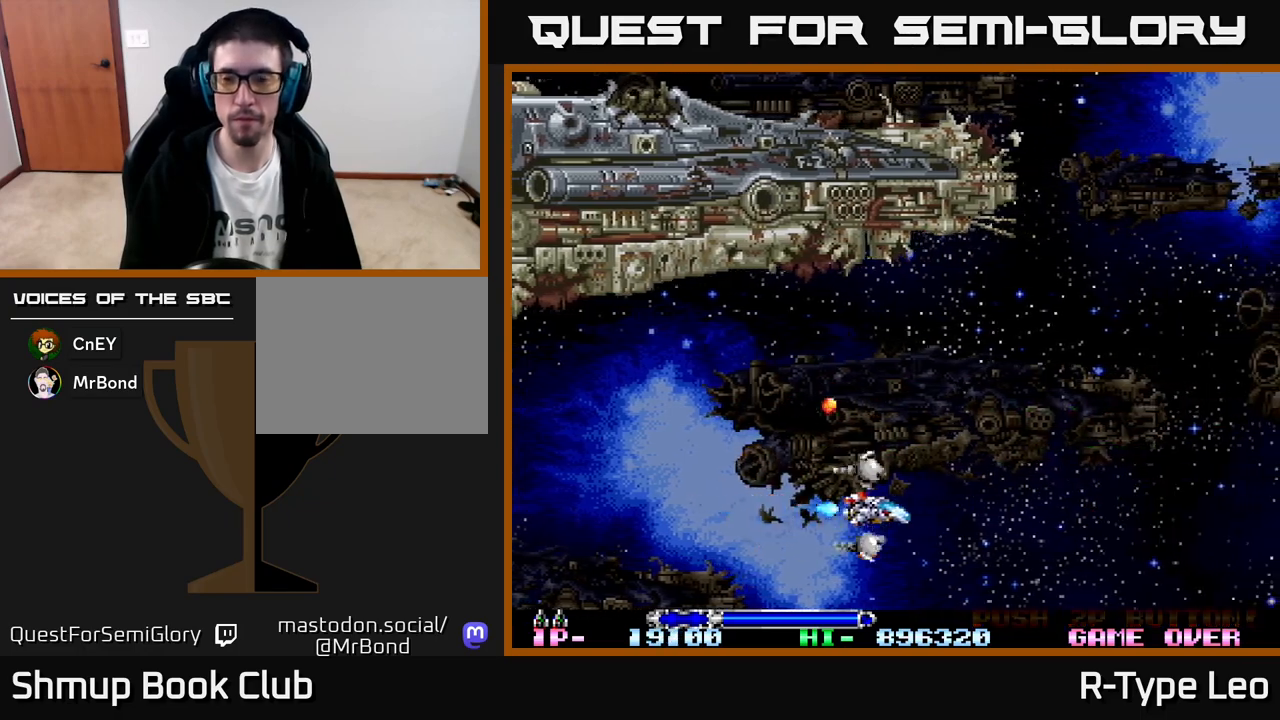
{"buttons": ["DPAD_LEFT"], "left_stick": "center", "events": [[100, "DPAD_UP", "down"], [167, "DPAD_RIGHT", "up"], [433, "DPAD_LEFT", "down"], [450, "DPAD_UP", "up"]]}
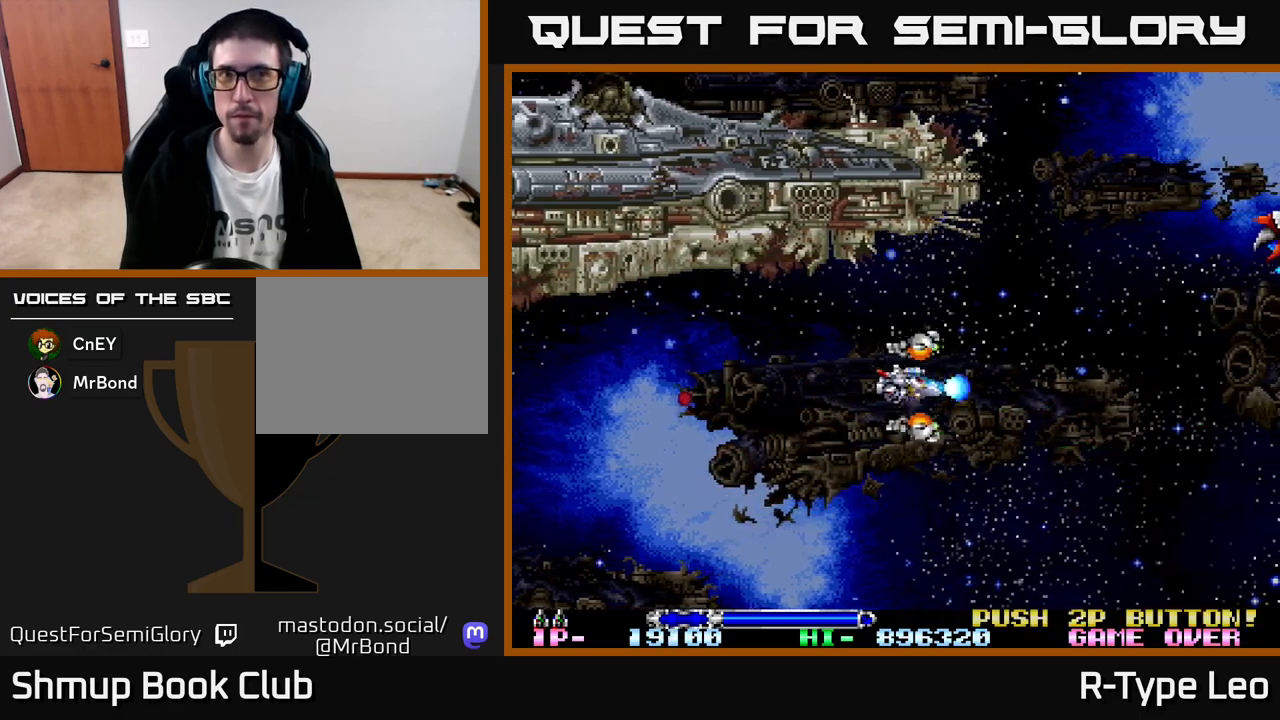
{"buttons": [], "left_stick": "center", "events": [[17, "R2", "down"], [33, "DPAD_LEFT", "up"], [183, "R2", "up"]]}
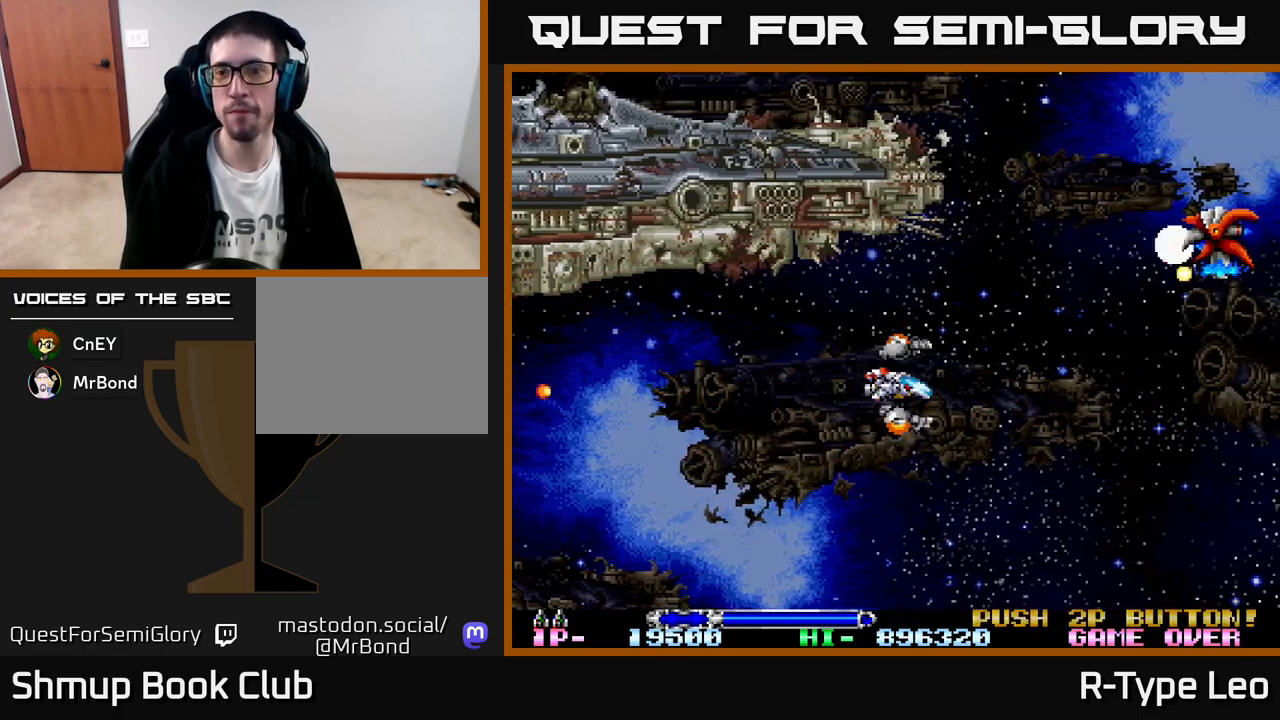
{"buttons": ["R2"], "left_stick": "center", "events": [[117, "DPAD_UP", "down"], [200, "R2", "down"], [283, "DPAD_UP", "up"], [383, "R2", "up"], [450, "R2", "down"]]}
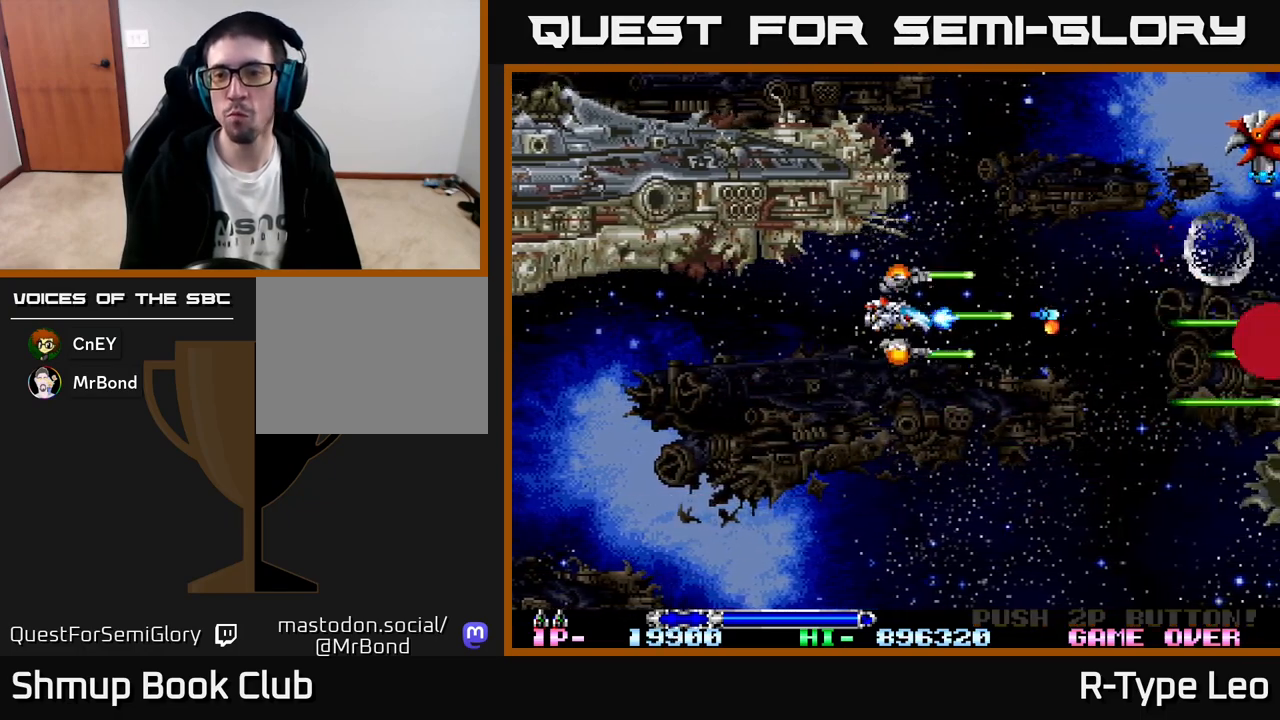
{"buttons": ["R2", "DPAD_UP"], "left_stick": "center", "events": [[67, "DPAD_UP", "down"], [167, "DPAD_UP", "up"], [267, "DPAD_RIGHT", "down"], [417, "DPAD_RIGHT", "up"], [450, "DPAD_UP", "down"]]}
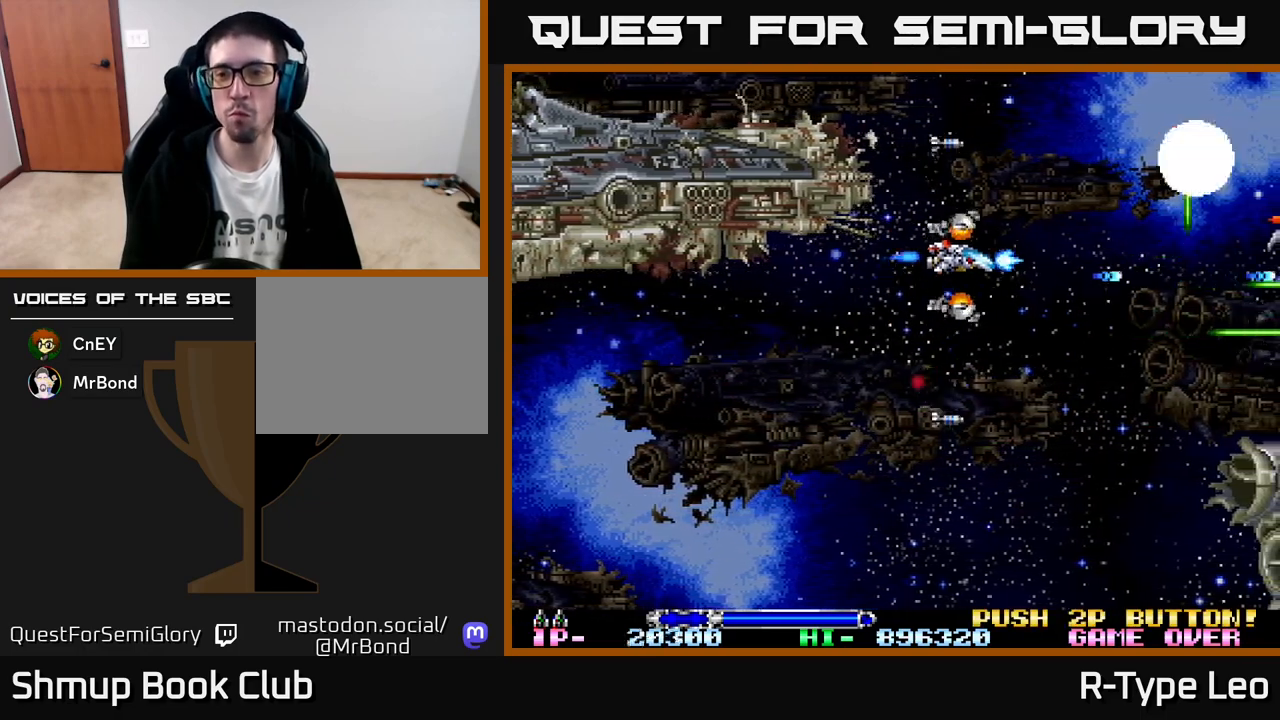
{"buttons": ["DPAD_UP"], "left_stick": "center", "events": [[17, "DPAD_UP", "up"], [67, "DPAD_DOWN", "down"], [250, "R2", "up"], [350, "DPAD_DOWN", "up"], [383, "DPAD_LEFT", "down"], [400, "DPAD_UP", "down"], [483, "DPAD_LEFT", "up"]]}
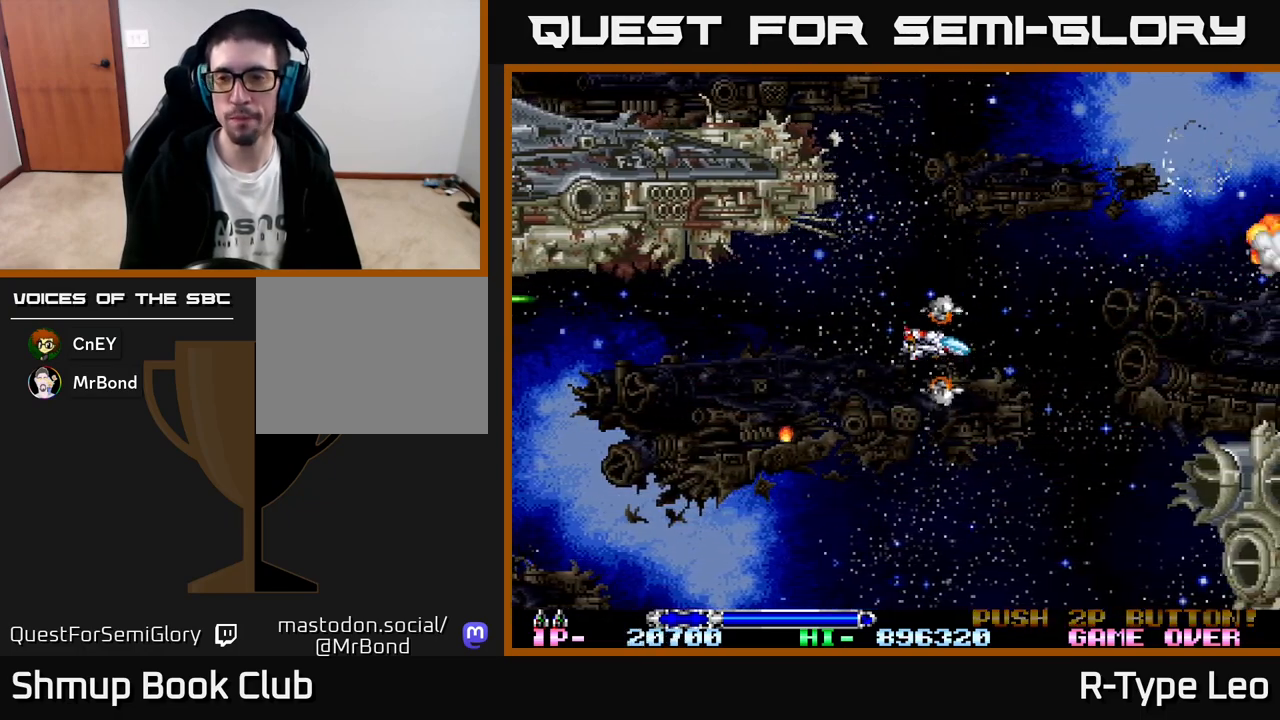
{"buttons": [], "left_stick": "center", "events": [[150, "R2", "down"], [167, "DPAD_UP", "up"], [333, "R2", "up"]]}